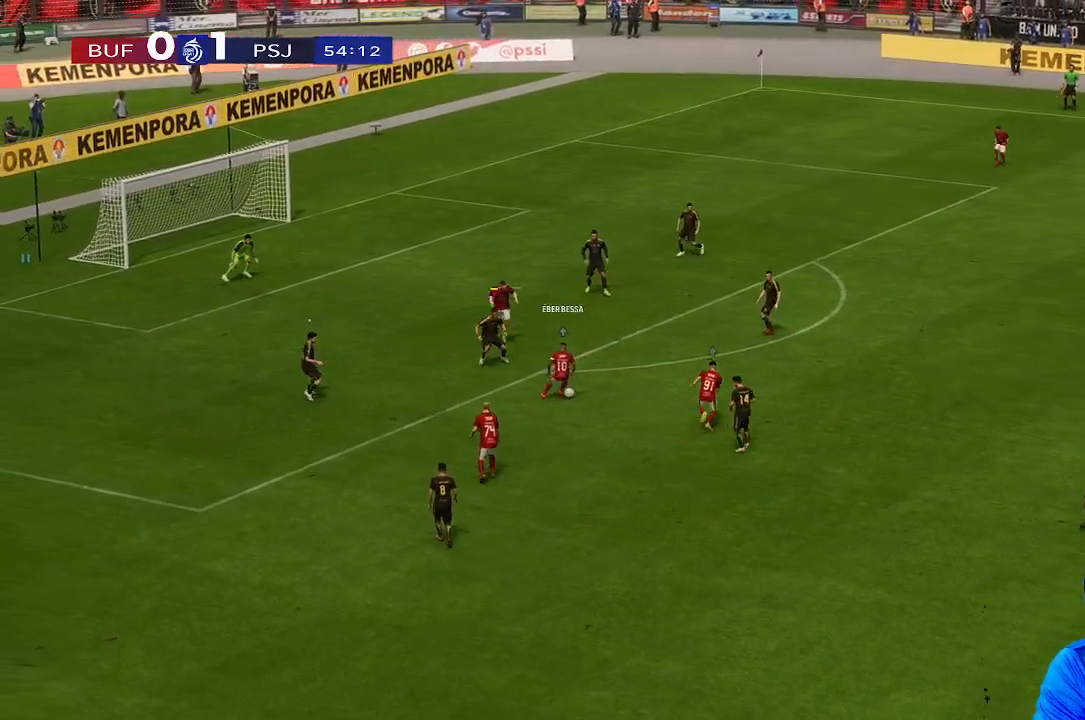
Gameplay with a controller (Xbox layout); each line is a JSON object with the inputs held at the frame after it. "events" lists button and stick changes between this image and that frame as [ms after this image, input, new state], when the widget could be followed in between. Not read: L3 R3.
{"buttons": [], "left_stick": "right", "right_stick": "center", "events": [[267, "left_stick", "right"]]}
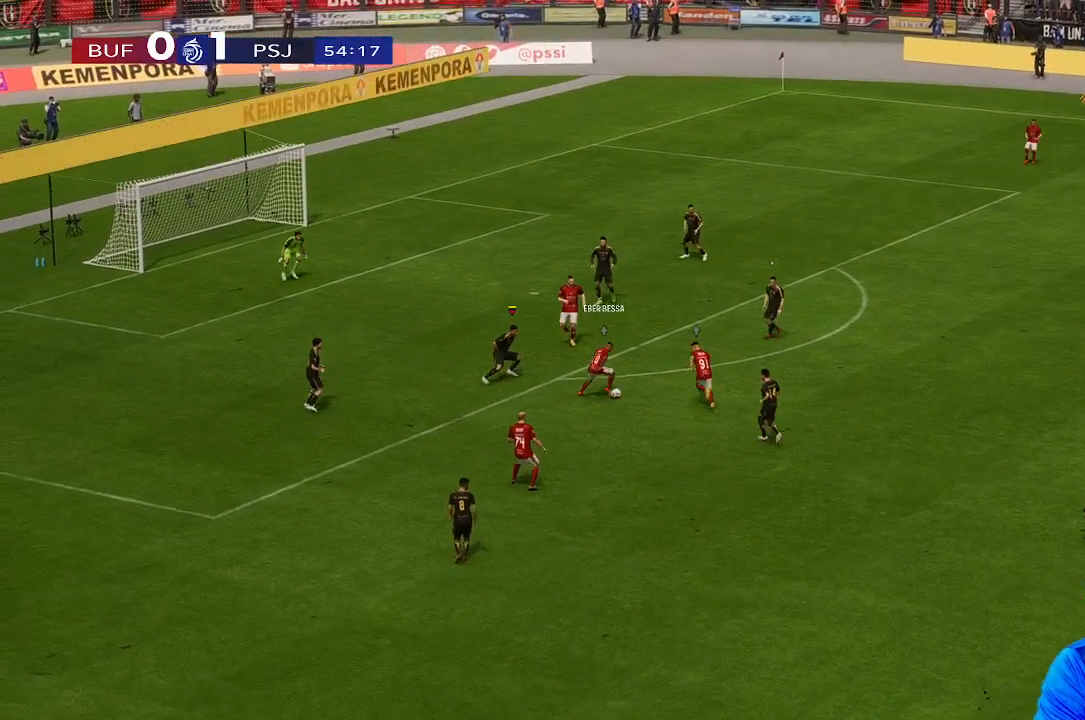
{"buttons": [], "left_stick": "up-right", "right_stick": "center", "events": [[100, "left_stick", "up-right"]]}
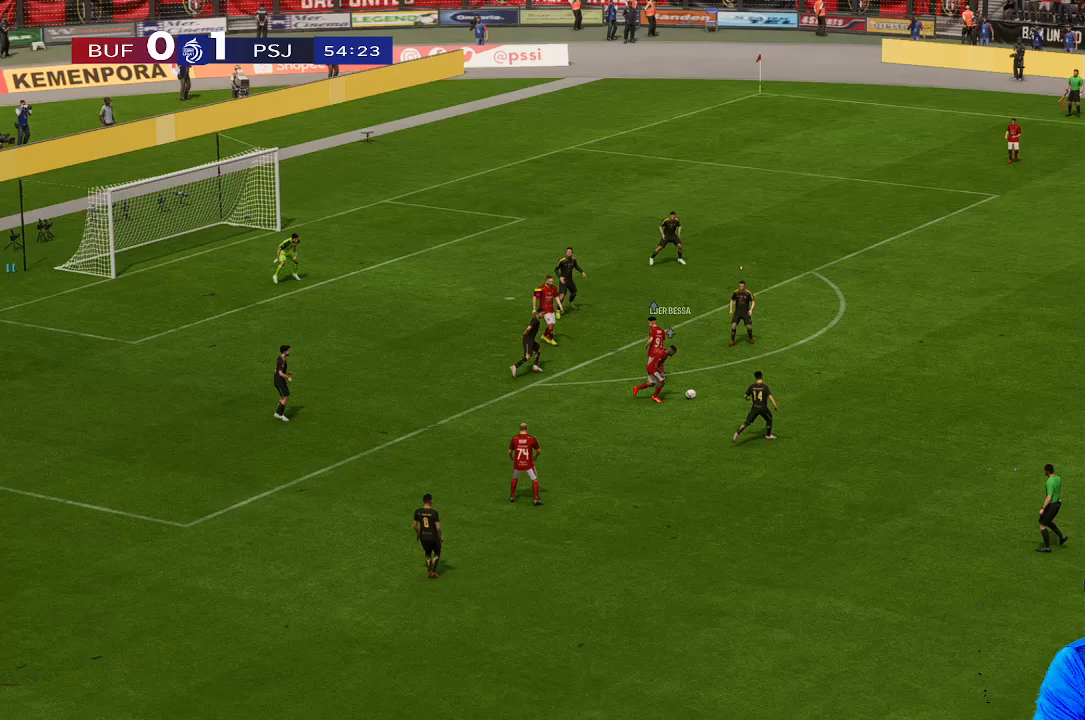
{"buttons": [], "left_stick": "up-right", "right_stick": "center", "events": []}
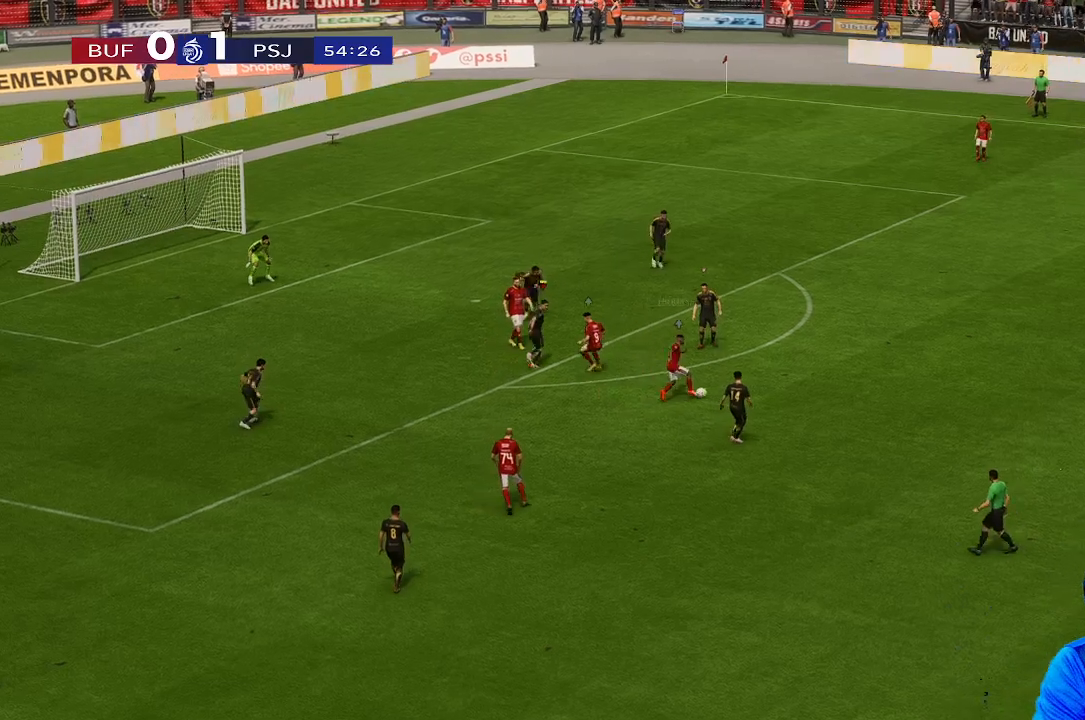
{"buttons": [], "left_stick": "up-right", "right_stick": "center", "events": []}
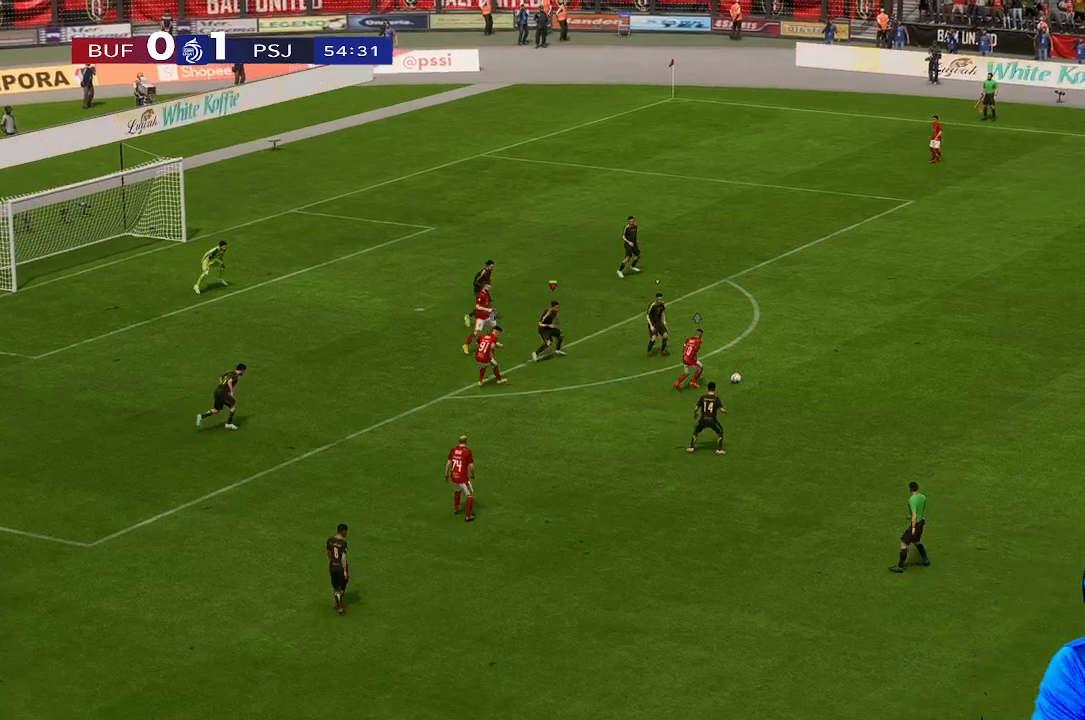
{"buttons": [], "left_stick": "up-right", "right_stick": "center", "events": [[100, "left_stick", "down-right"], [300, "left_stick", "right"], [400, "left_stick", "up-right"]]}
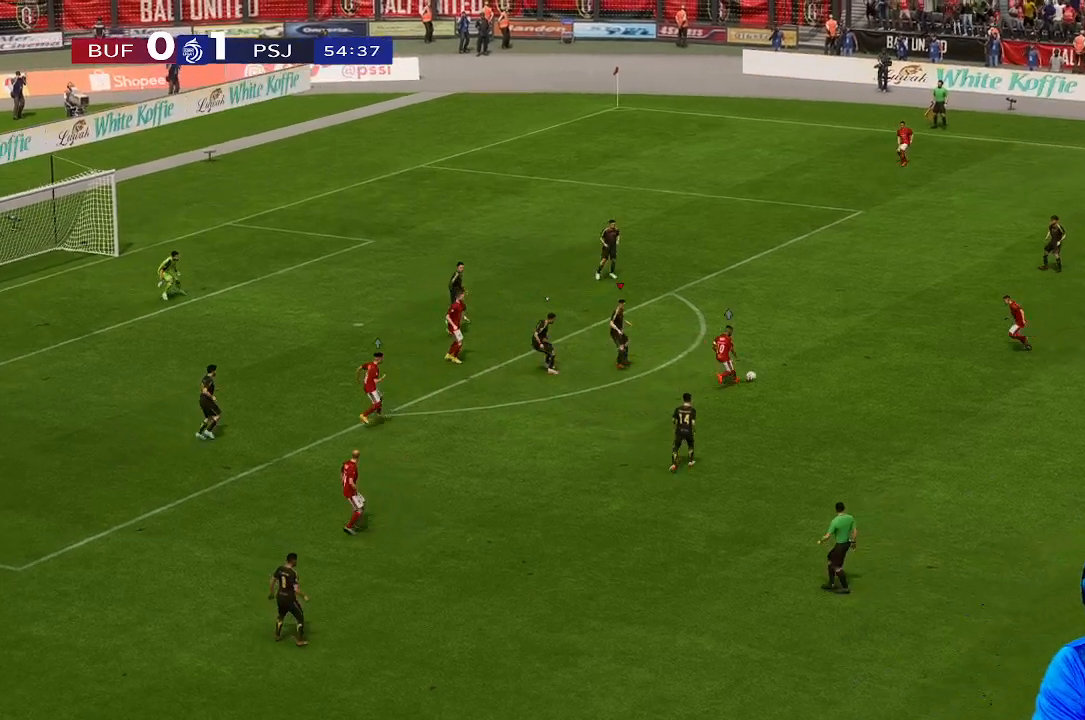
{"buttons": [], "left_stick": "up-right", "right_stick": "center", "events": []}
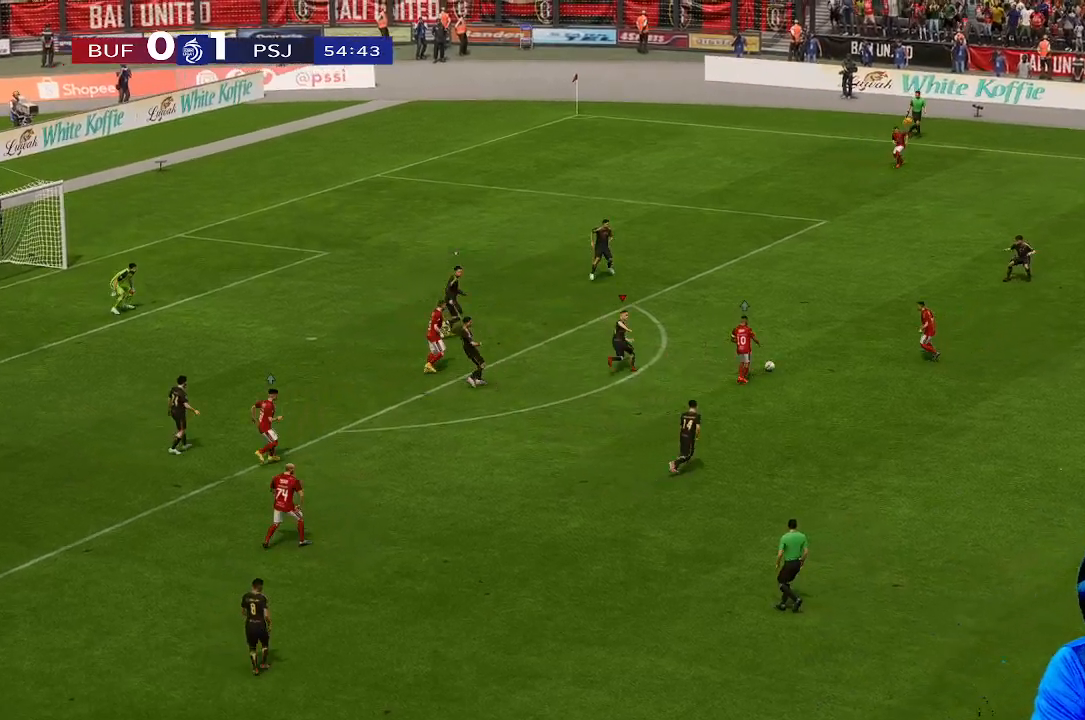
{"buttons": [], "left_stick": "up-right", "right_stick": "center", "events": []}
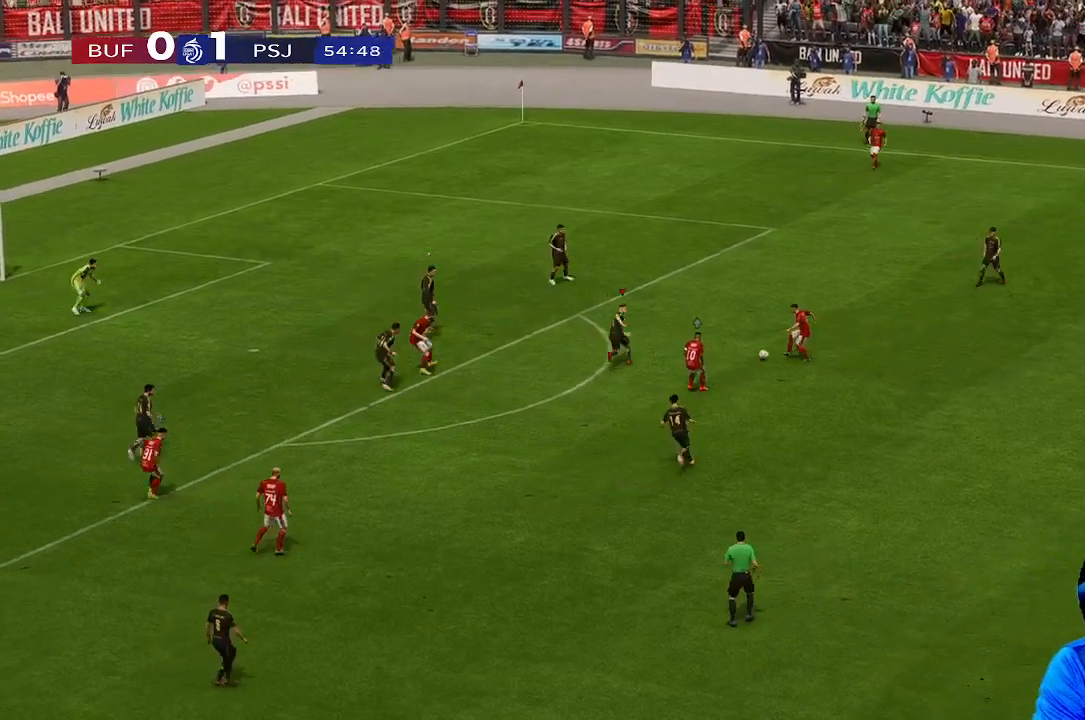
{"buttons": [], "left_stick": "right", "right_stick": "center", "events": [[33, "left_stick", "up"], [367, "left_stick", "right"]]}
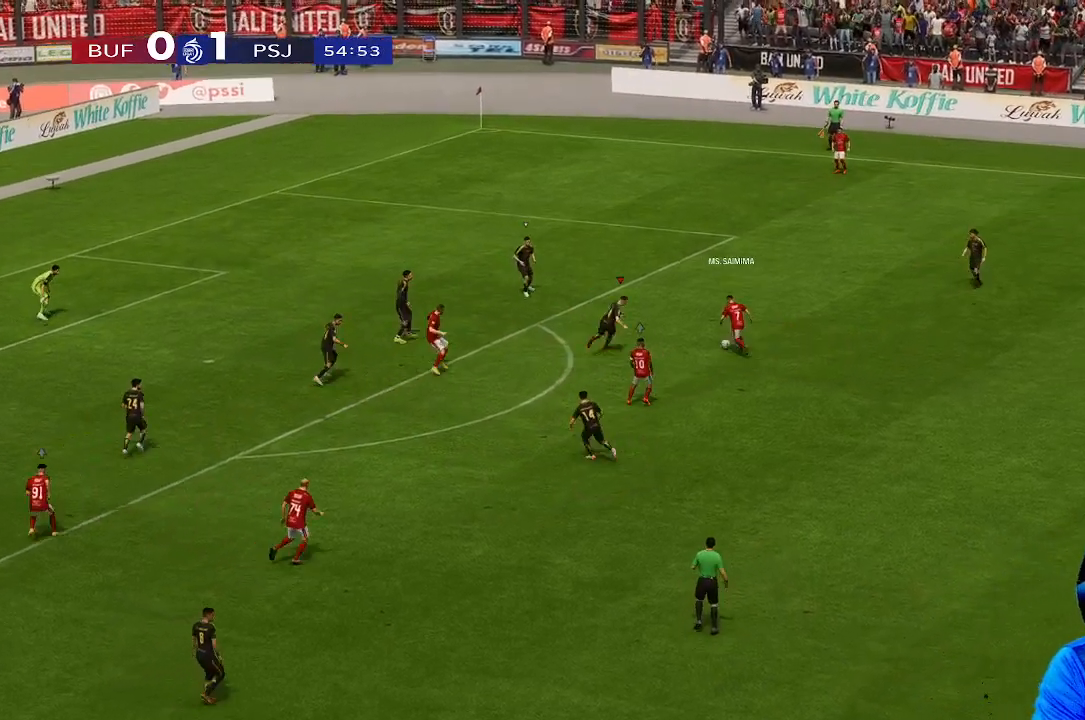
{"buttons": [], "left_stick": "up", "right_stick": "center", "events": [[167, "left_stick", "up-right"], [333, "left_stick", "up"]]}
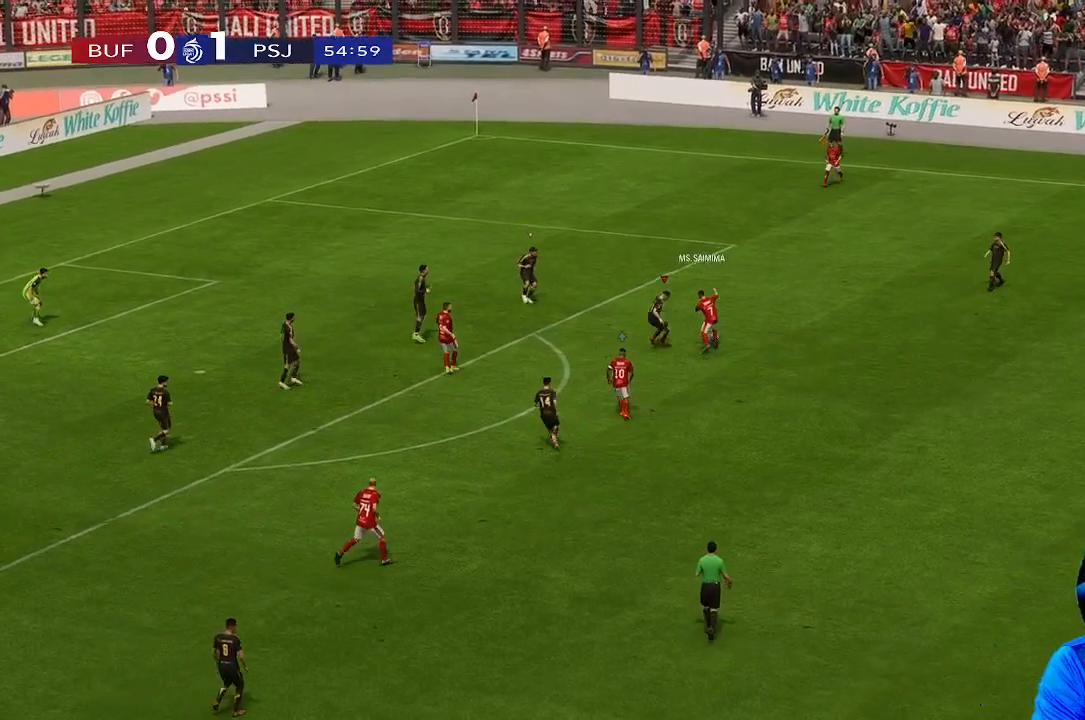
{"buttons": [], "left_stick": "up", "right_stick": "center", "events": []}
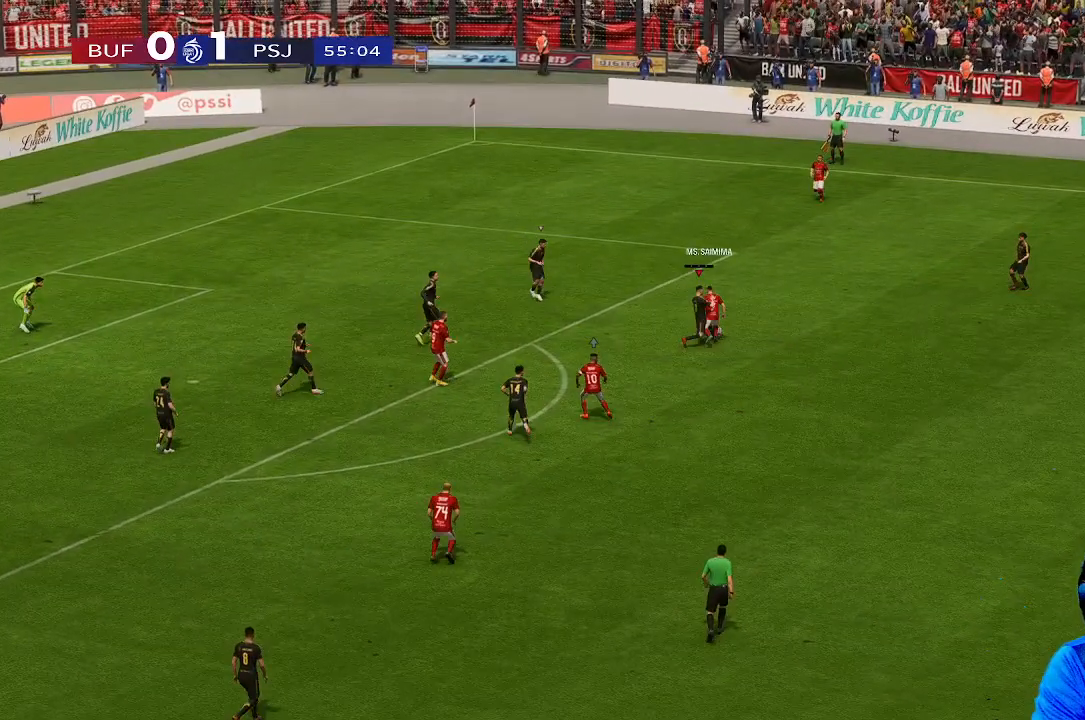
{"buttons": [], "left_stick": "up", "right_stick": "center", "events": []}
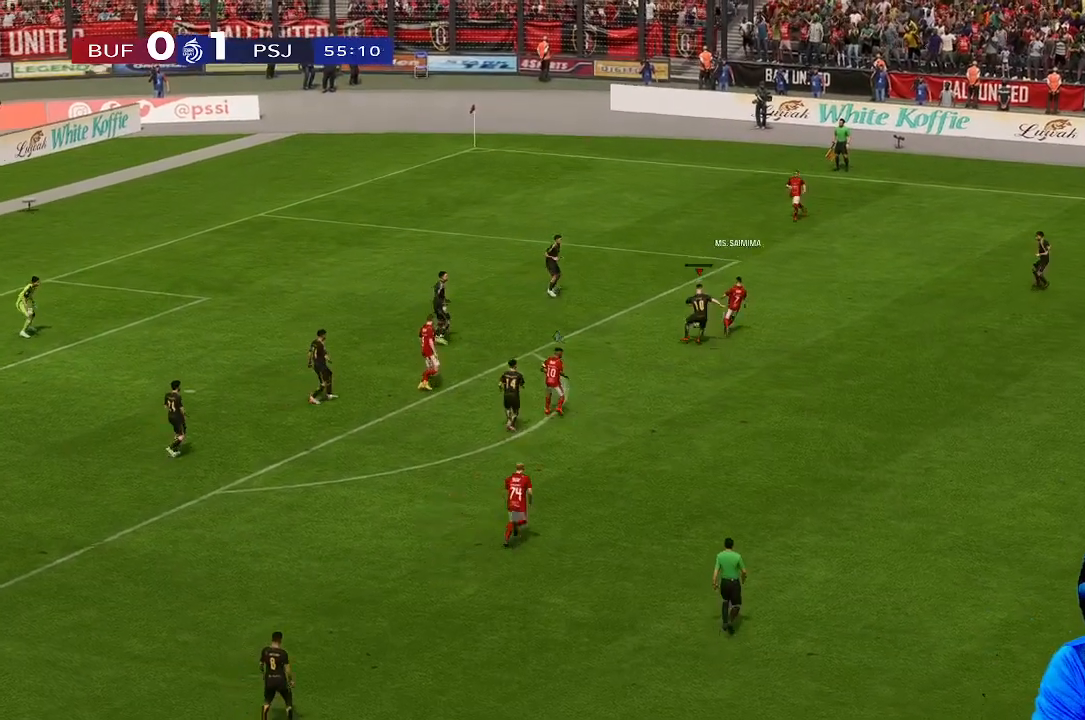
{"buttons": [], "left_stick": "up-left", "right_stick": "center", "events": [[433, "left_stick", "up-left"]]}
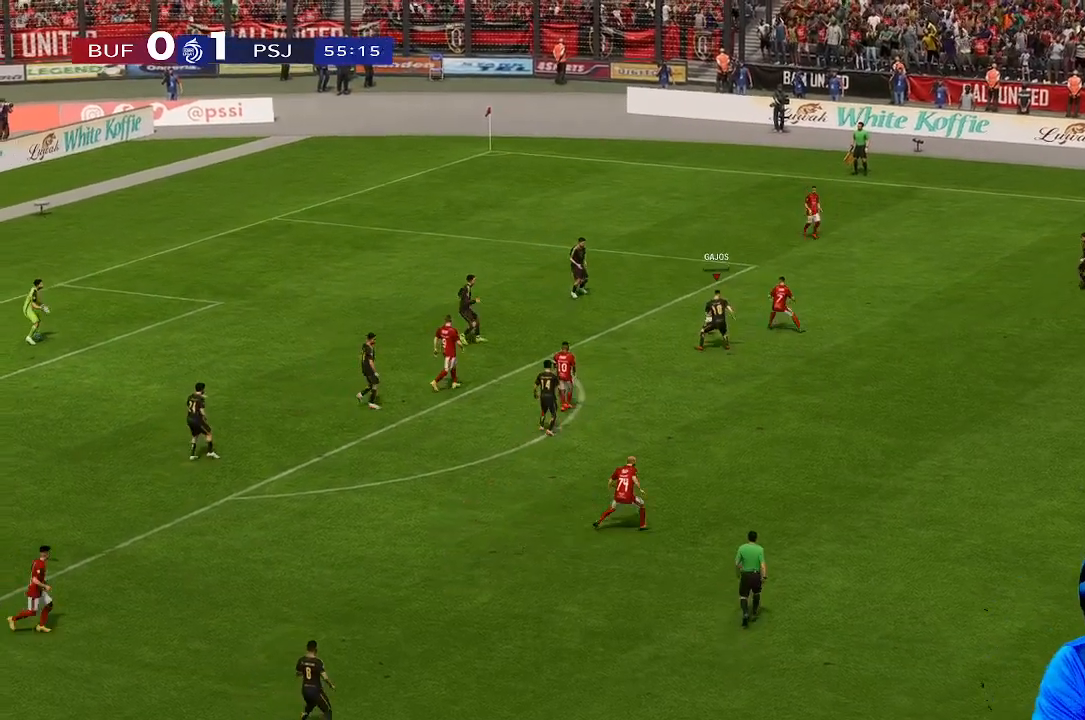
{"buttons": [], "left_stick": "left", "right_stick": "center", "events": [[100, "left_stick", "left"]]}
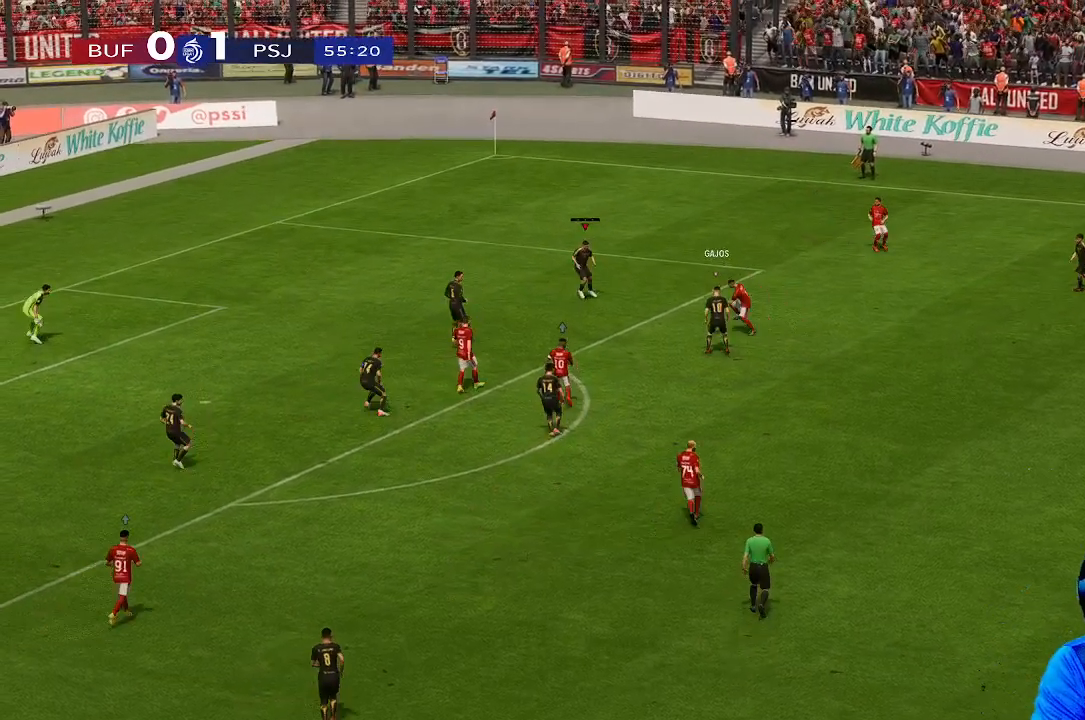
{"buttons": [], "left_stick": "down-left", "right_stick": "center", "events": [[367, "left_stick", "down-left"]]}
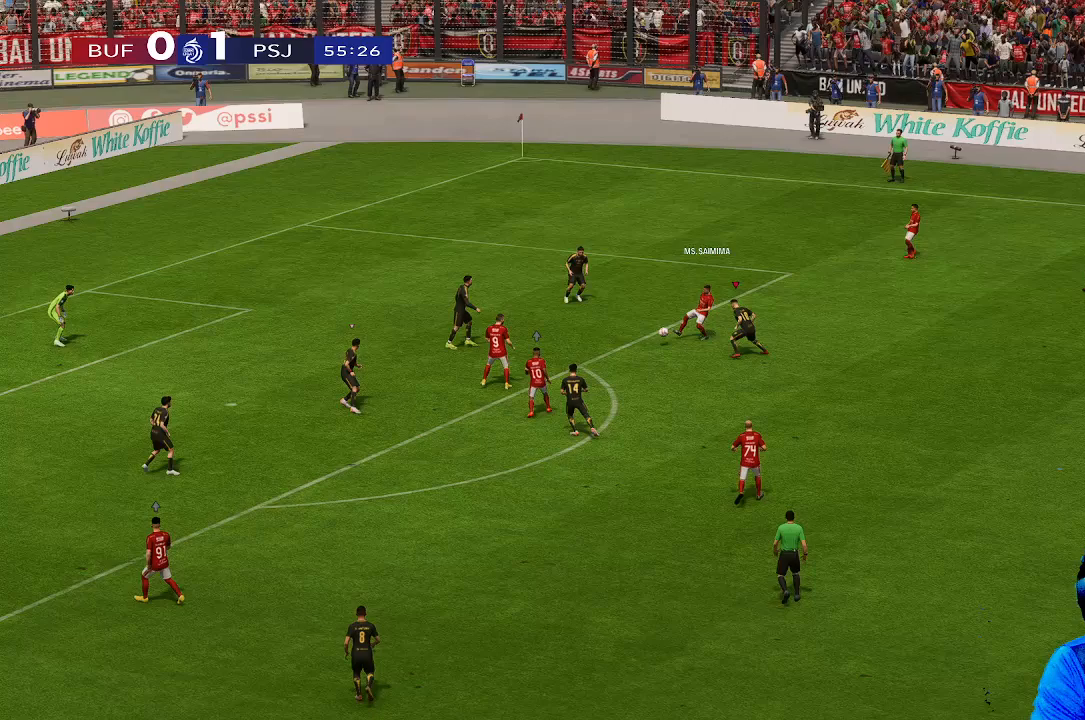
{"buttons": [], "left_stick": "down-right", "right_stick": "center", "events": [[200, "left_stick", "down-right"]]}
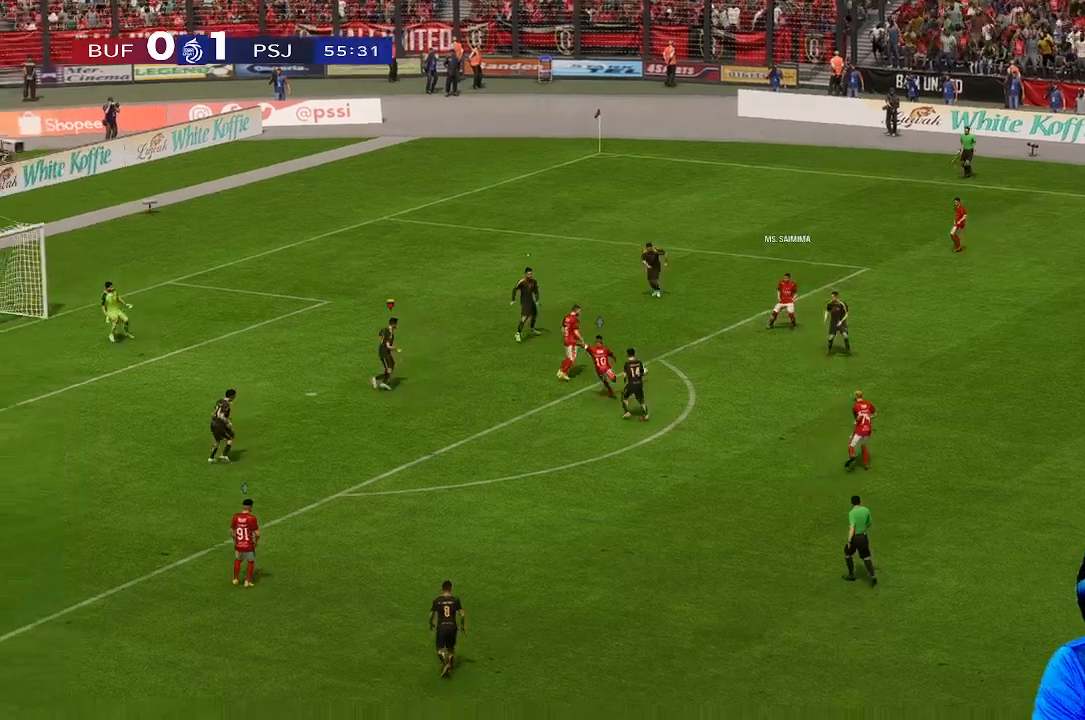
{"buttons": [], "left_stick": "down-left", "right_stick": "center", "events": [[33, "left_stick", "down"], [433, "left_stick", "down-left"]]}
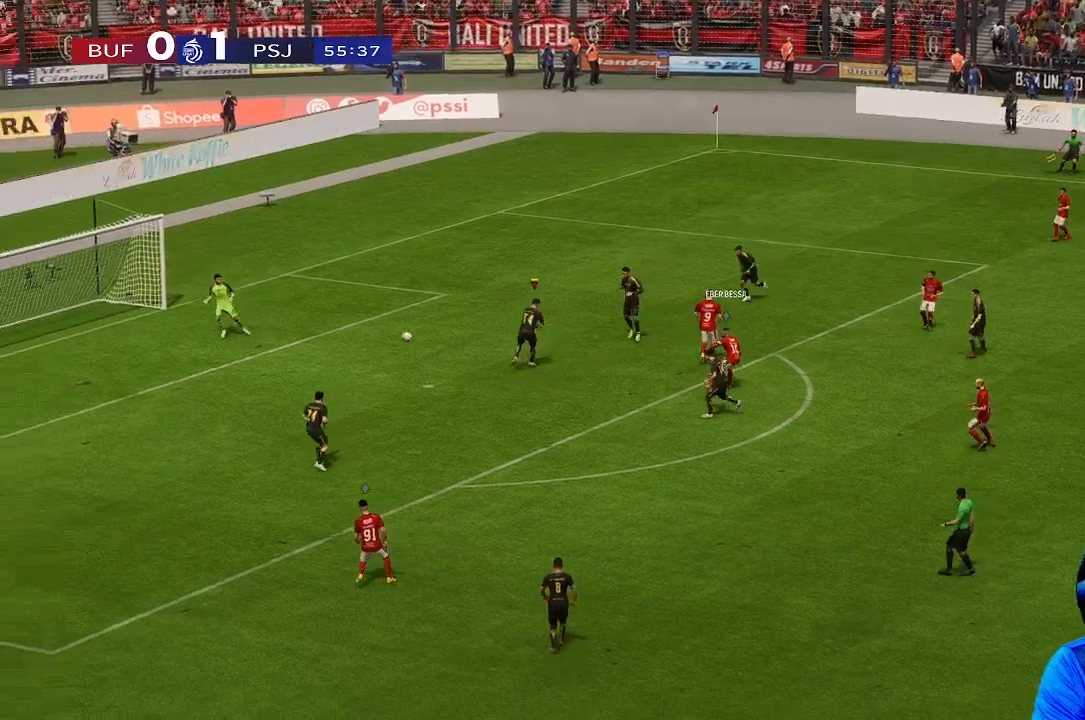
{"buttons": [], "left_stick": "down", "right_stick": "center", "events": [[100, "left_stick", "down"], [333, "left_stick", "down-right"], [500, "left_stick", "down"]]}
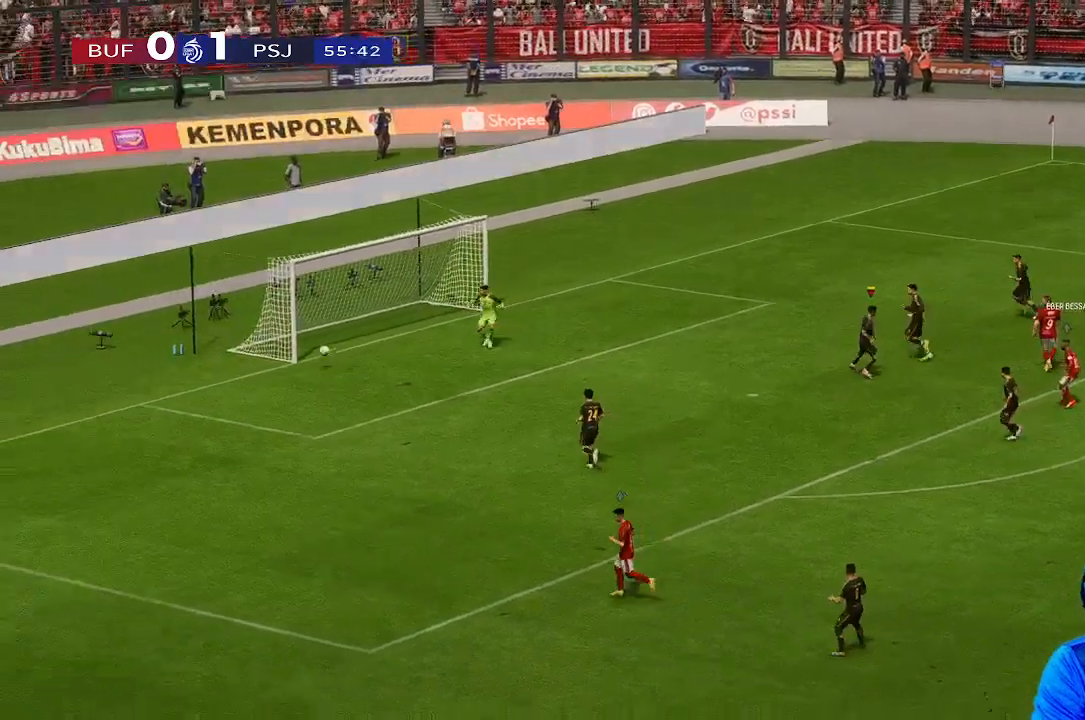
{"buttons": [], "left_stick": "center", "right_stick": "center", "events": [[400, "left_stick", "center"]]}
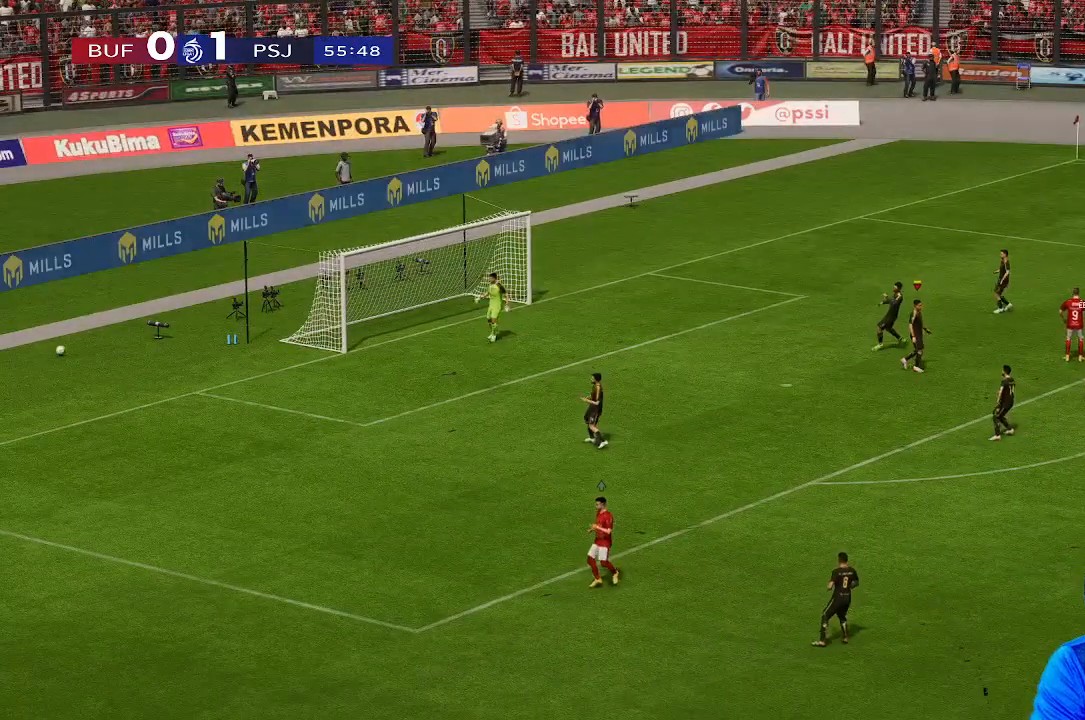
{"buttons": [], "left_stick": "center", "right_stick": "center", "events": []}
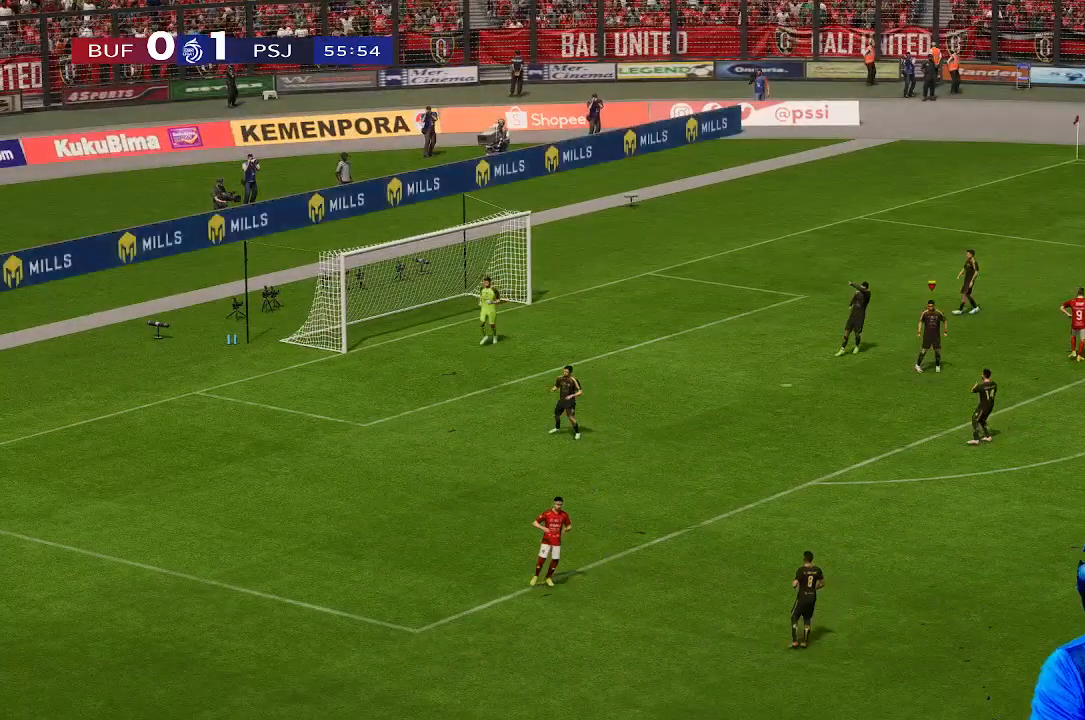
{"buttons": [], "left_stick": "center", "right_stick": "center", "events": []}
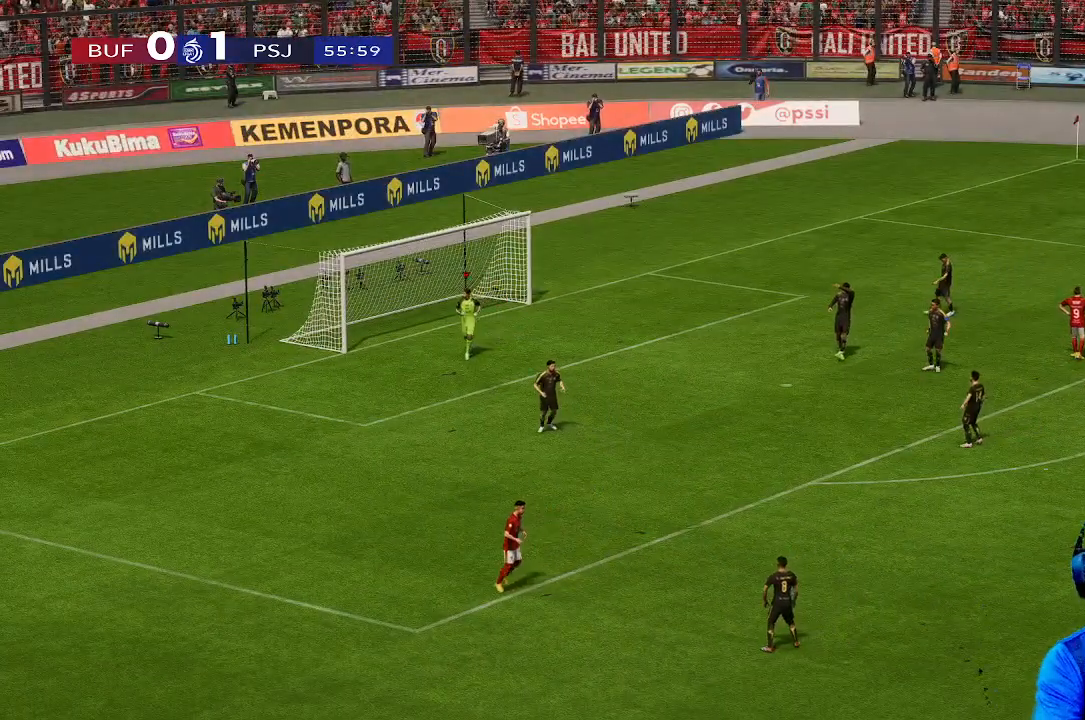
{"buttons": [], "left_stick": "center", "right_stick": "center", "events": []}